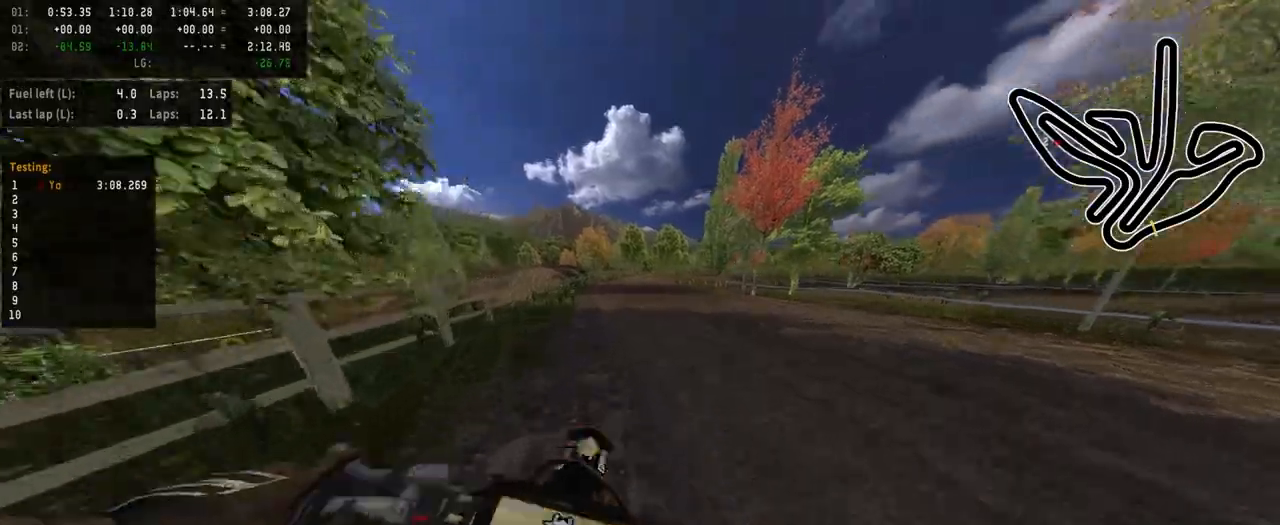
Gameplay with a controller (PlayStation layout); each line is a JSON object with the inputs held at the frame after it. "events" lists button and stick changes between this image and that frame as [ms after this image, input, new state], when the widget could be followed in between.
{"buttons": ["R2"], "left_stick": "left", "right_stick": "center", "events": [[150, "left_stick", "left"], [283, "left_stick", "center"], [400, "left_stick", "left"]]}
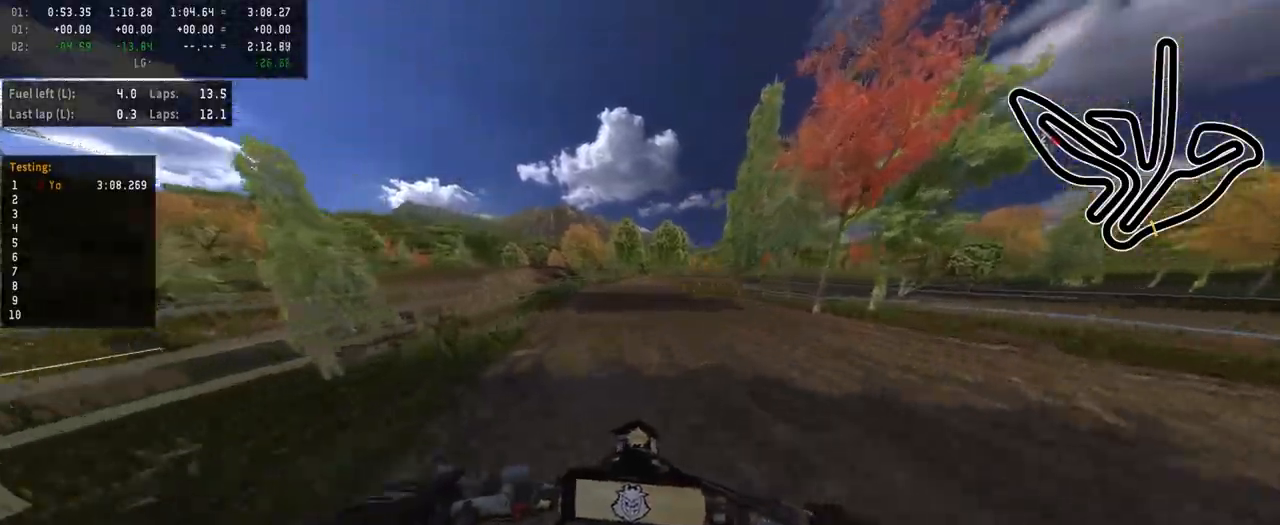
{"buttons": ["R2"], "left_stick": "center", "right_stick": "center", "events": [[17, "left_stick", "center"], [117, "left_stick", "left"], [217, "left_stick", "center"]]}
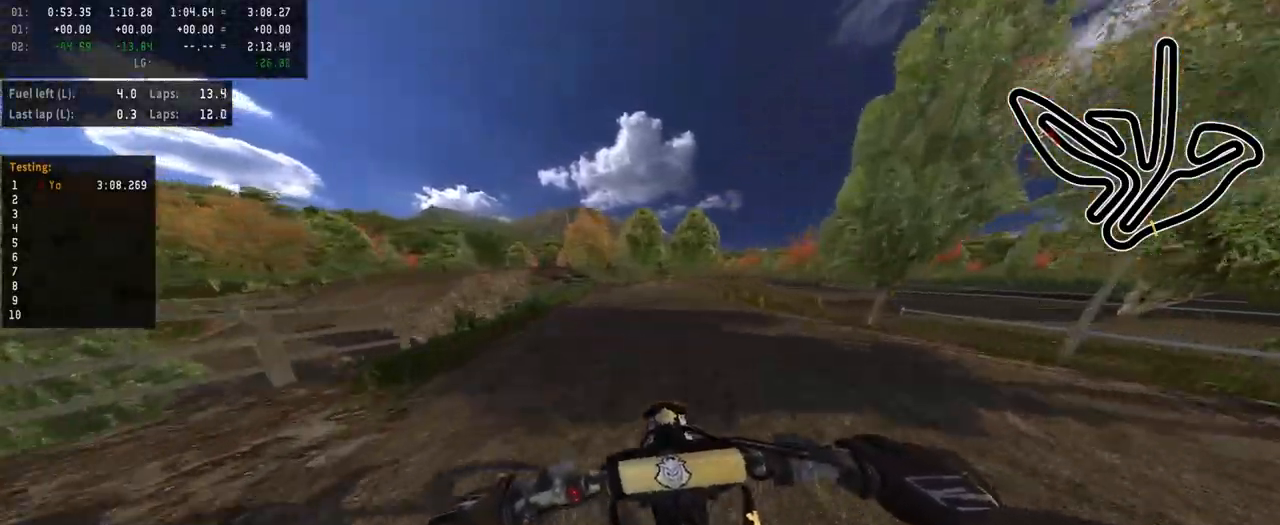
{"buttons": [], "left_stick": "center", "right_stick": "center", "events": [[250, "left_stick", "left"], [267, "R2", "up"], [367, "left_stick", "center"]]}
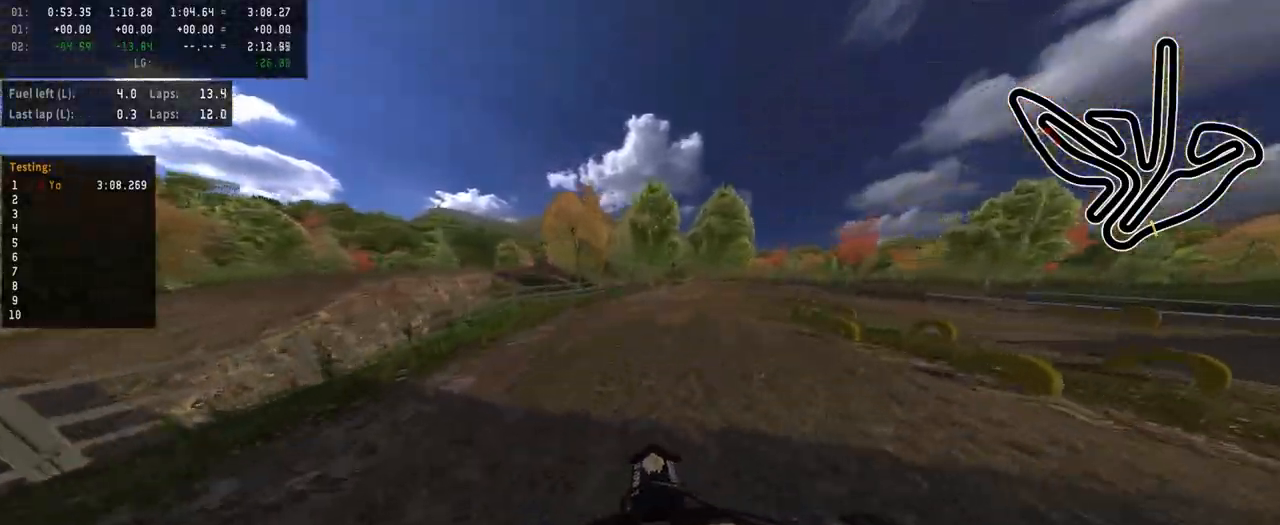
{"buttons": [], "left_stick": "right", "right_stick": "center", "events": [[383, "left_stick", "right"]]}
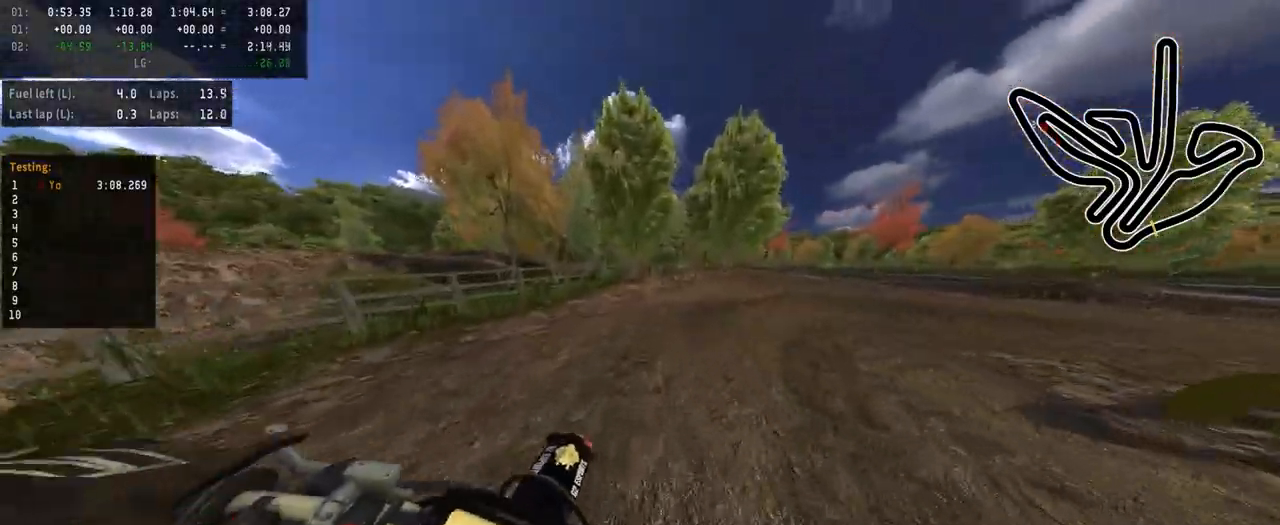
{"buttons": ["L2"], "left_stick": "right", "right_stick": "center", "events": [[100, "R2", "down"], [250, "R2", "up"], [467, "L2", "down"]]}
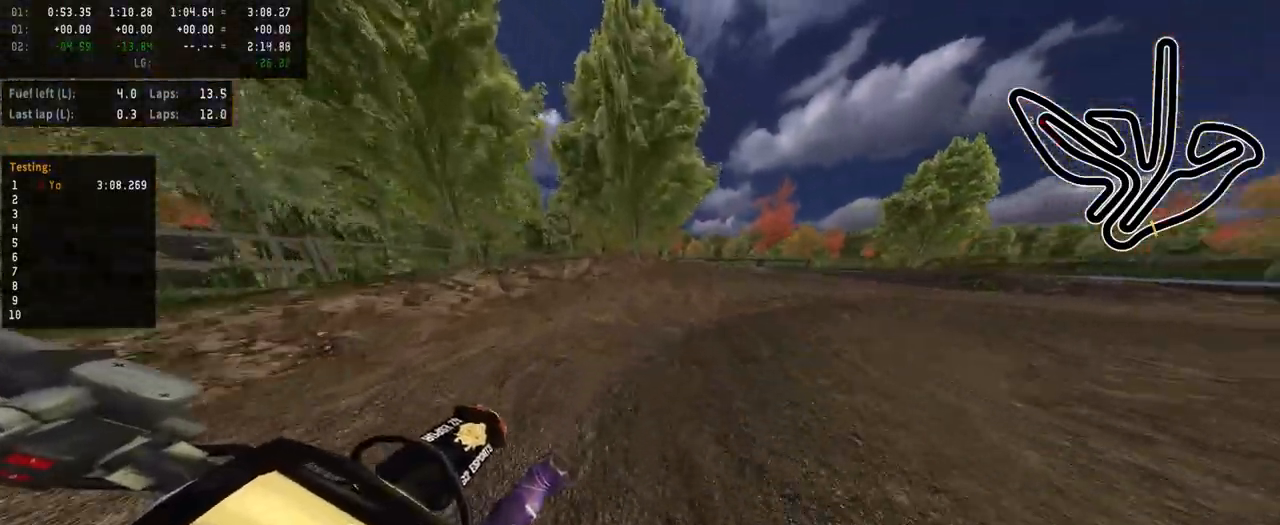
{"buttons": [], "left_stick": "right", "right_stick": "center", "events": [[133, "L2", "up"]]}
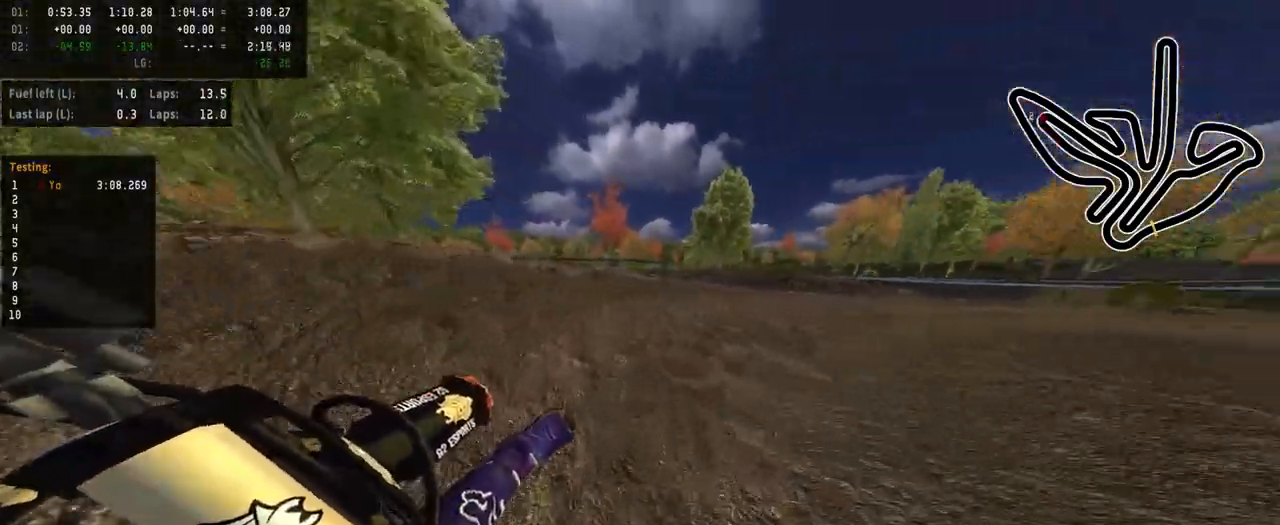
{"buttons": ["R2"], "left_stick": "center", "right_stick": "center", "events": [[183, "R2", "down"], [400, "left_stick", "center"]]}
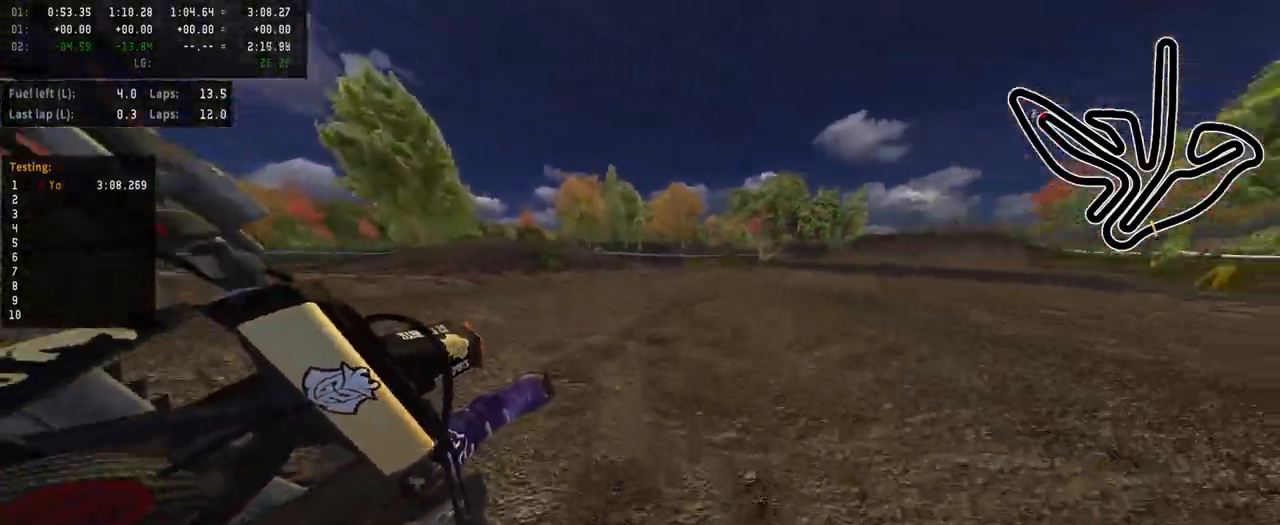
{"buttons": ["R2"], "left_stick": "right", "right_stick": "center", "events": [[267, "left_stick", "right"], [350, "left_stick", "center"], [483, "left_stick", "right"]]}
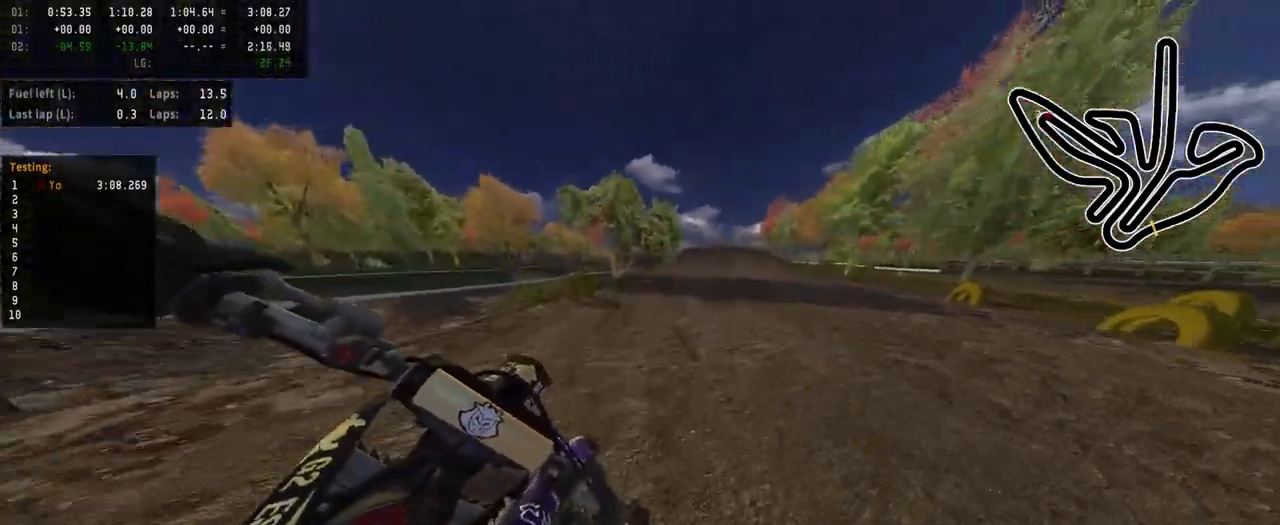
{"buttons": ["R2"], "left_stick": "center", "right_stick": "center", "events": [[183, "left_stick", "center"], [350, "L3", "down"], [450, "L3", "up"]]}
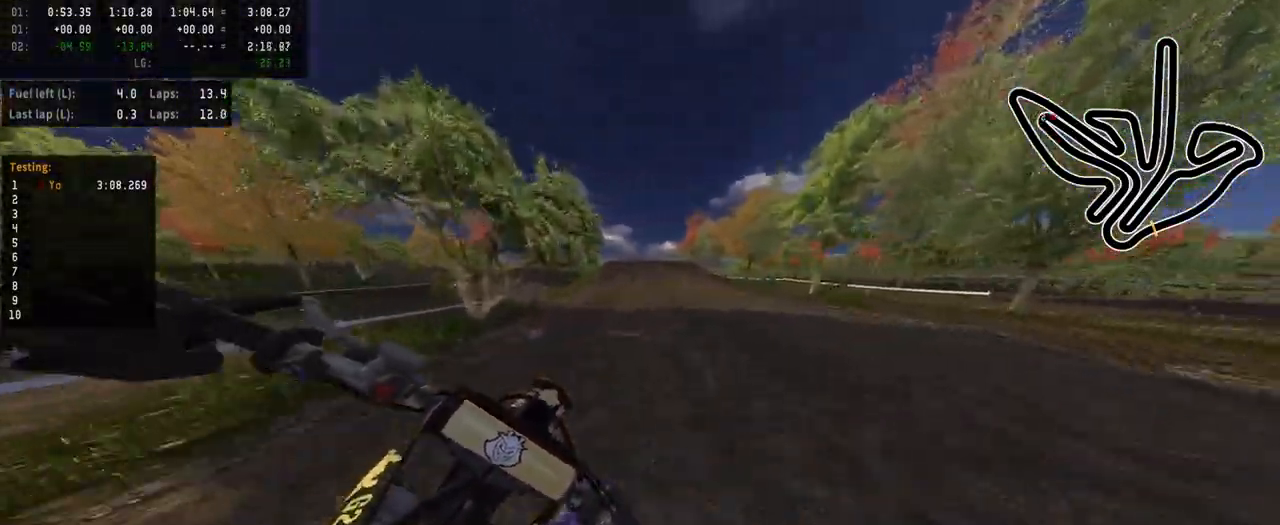
{"buttons": ["R2"], "left_stick": "center", "right_stick": "center", "events": [[400, "left_stick", "up-left"], [483, "left_stick", "center"]]}
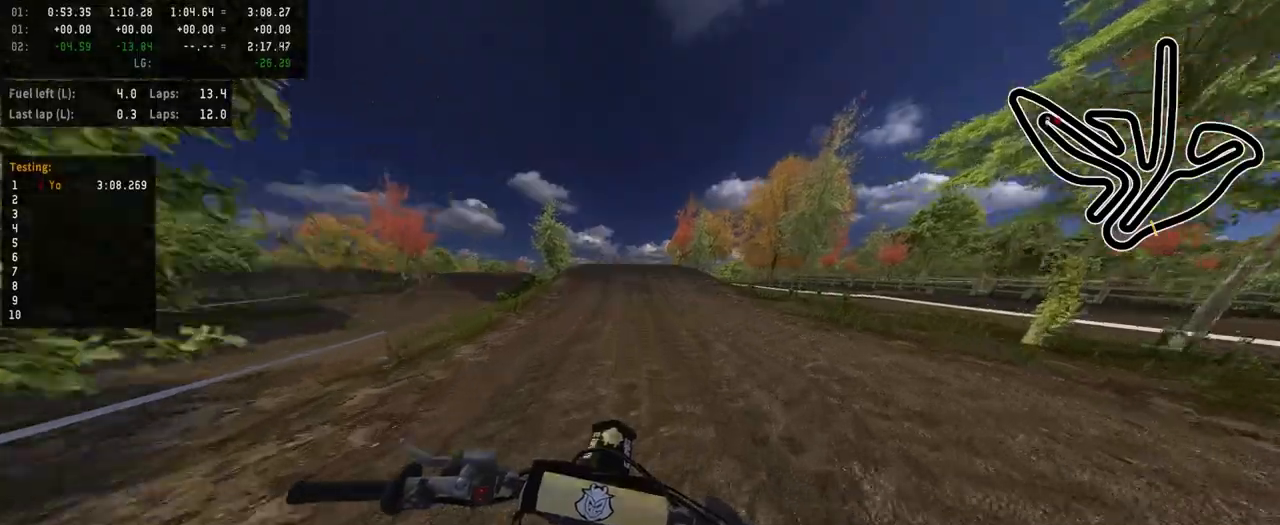
{"buttons": ["R2"], "left_stick": "left", "right_stick": "center", "events": [[217, "left_stick", "left"]]}
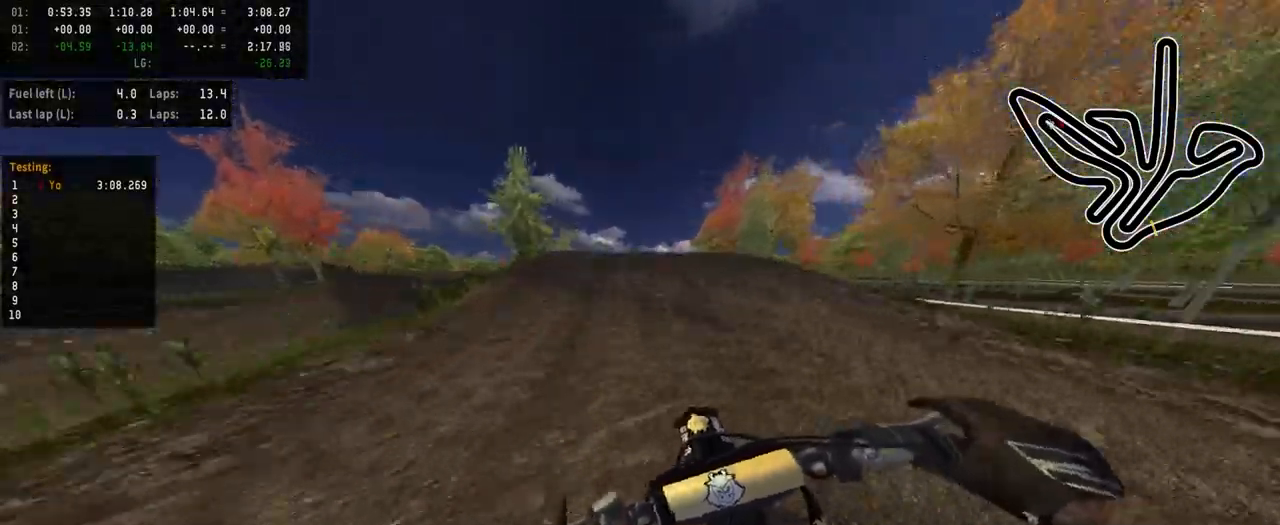
{"buttons": ["R2"], "left_stick": "center", "right_stick": "up", "events": [[67, "R3", "down"], [67, "left_stick", "right"], [183, "R3", "up"], [300, "R2", "up"], [317, "left_stick", "center"], [400, "R2", "down"], [483, "right_stick", "up"]]}
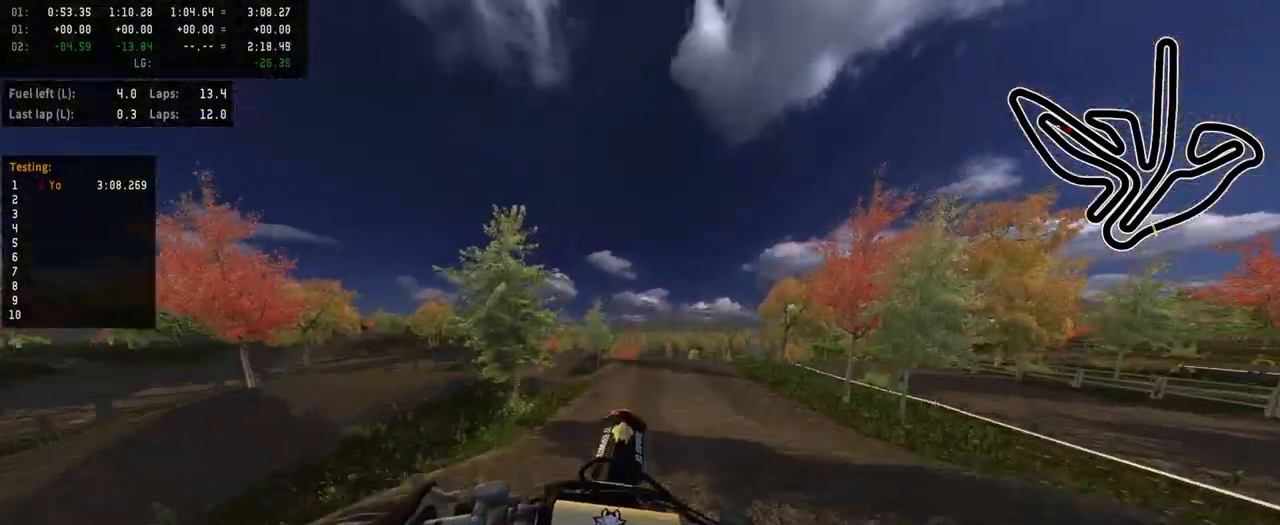
{"buttons": [], "left_stick": "left", "right_stick": "center", "events": [[100, "right_stick", "center"], [167, "R2", "up"], [483, "left_stick", "left"]]}
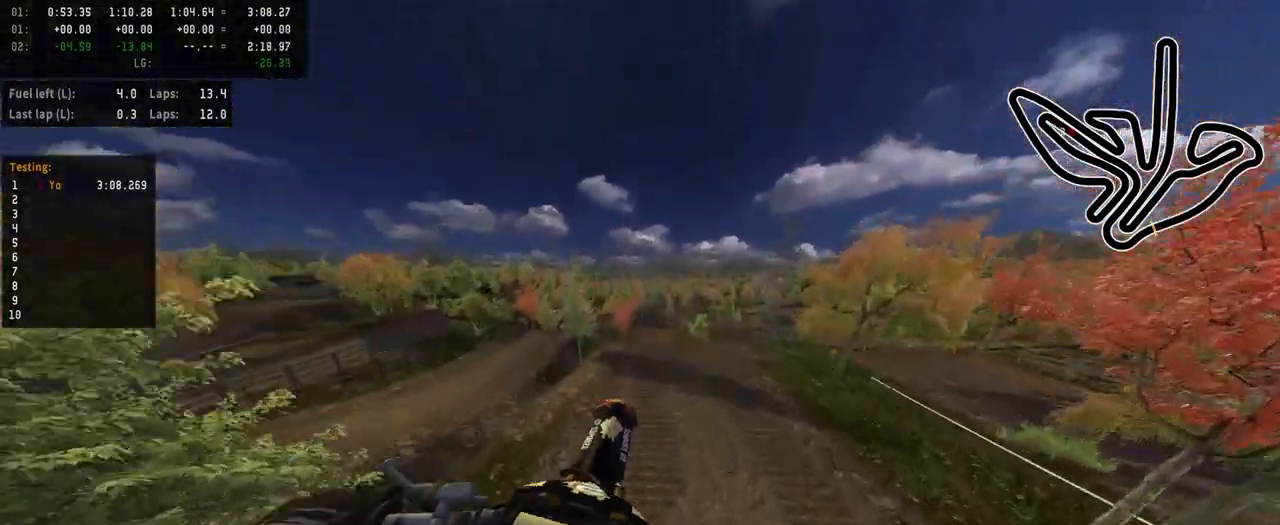
{"buttons": ["R2"], "left_stick": "right", "right_stick": "up", "events": [[50, "R2", "down"], [83, "left_stick", "center"], [83, "right_stick", "up"], [383, "left_stick", "right"]]}
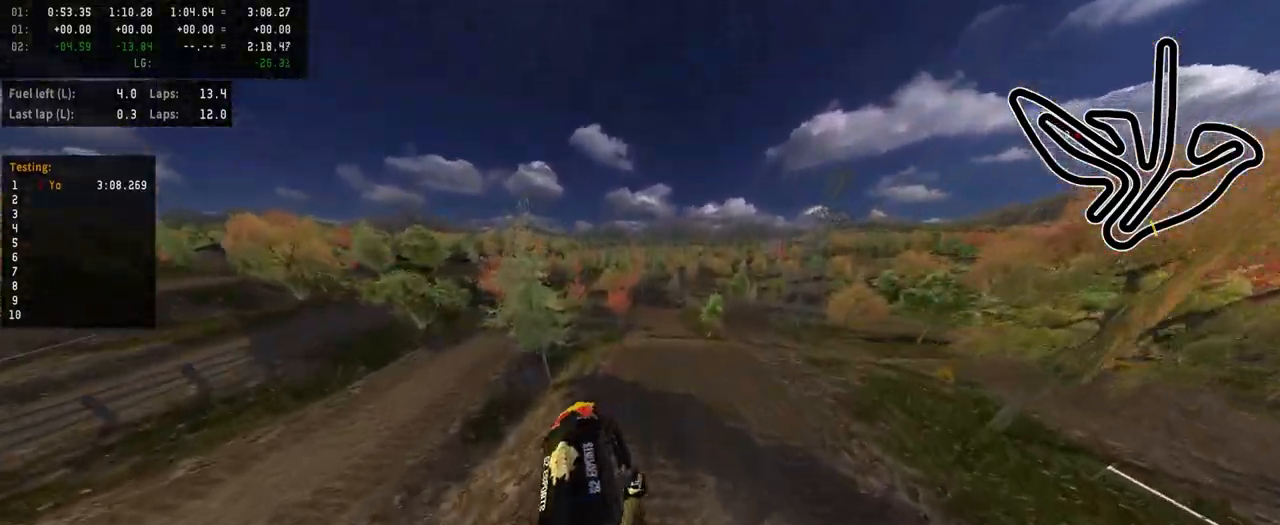
{"buttons": ["R2"], "left_stick": "center", "right_stick": "up", "events": [[17, "left_stick", "center"], [217, "left_stick", "right"], [367, "left_stick", "center"]]}
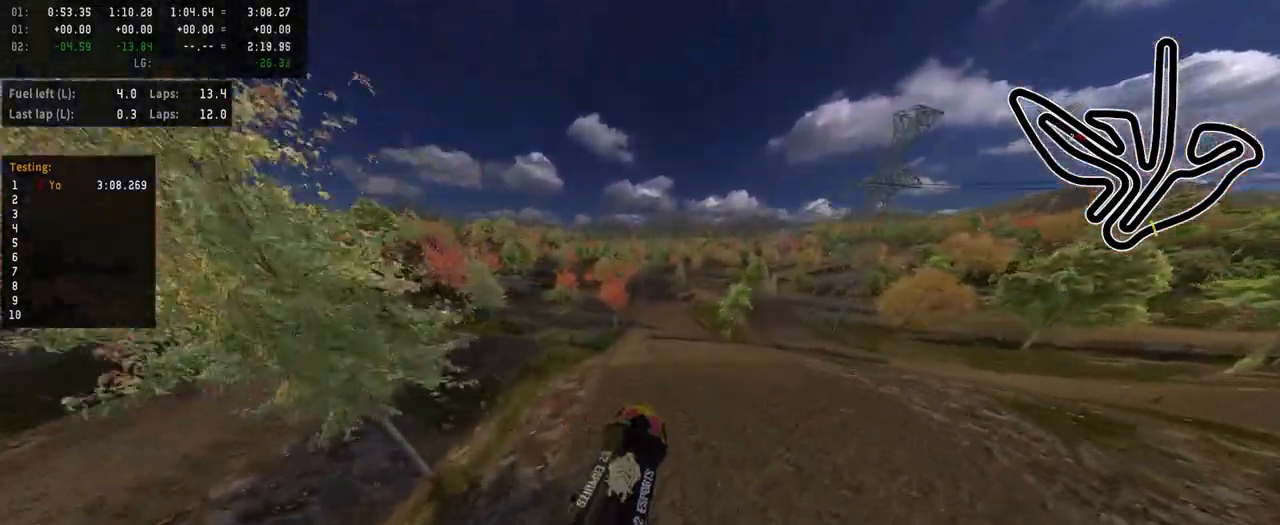
{"buttons": ["R2"], "left_stick": "center", "right_stick": "up", "events": []}
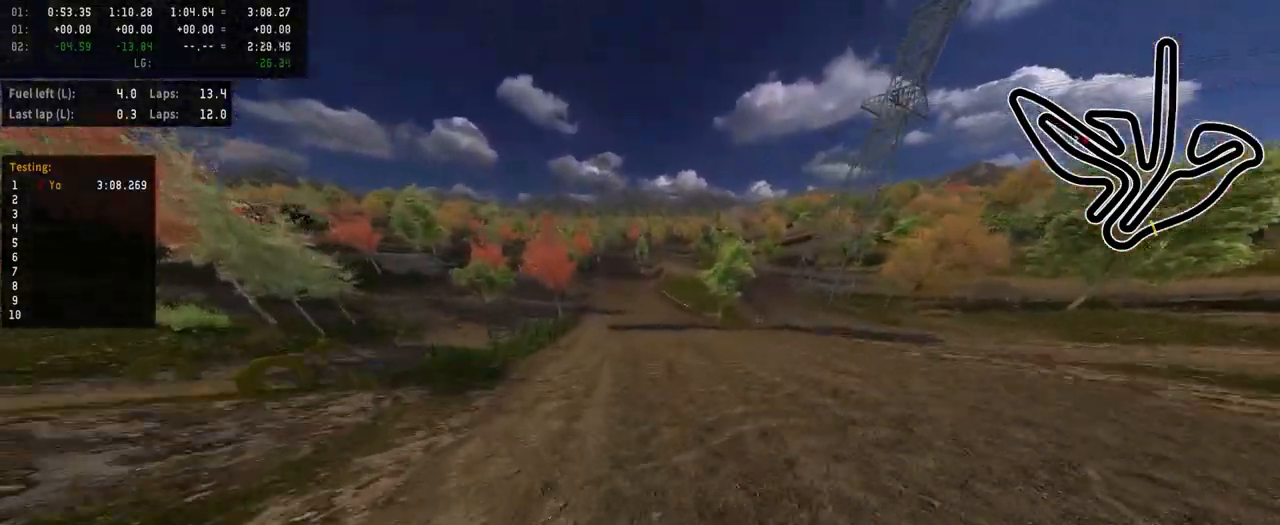
{"buttons": ["R2"], "left_stick": "center", "right_stick": "down", "events": [[150, "right_stick", "center"], [217, "right_stick", "down"]]}
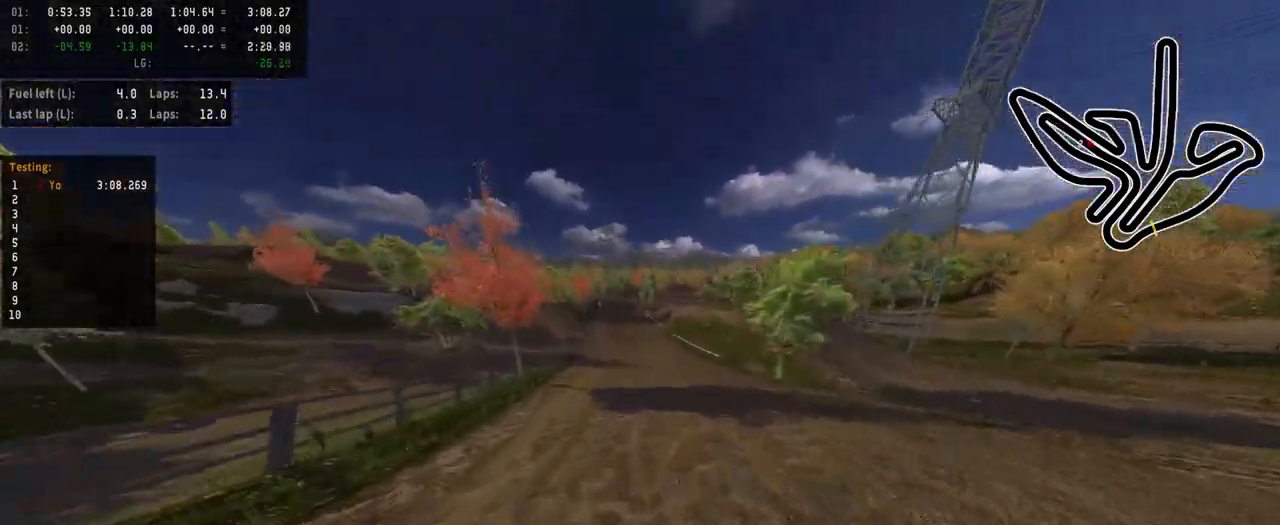
{"buttons": [], "left_stick": "center", "right_stick": "center", "events": [[333, "right_stick", "center"], [417, "R2", "up"]]}
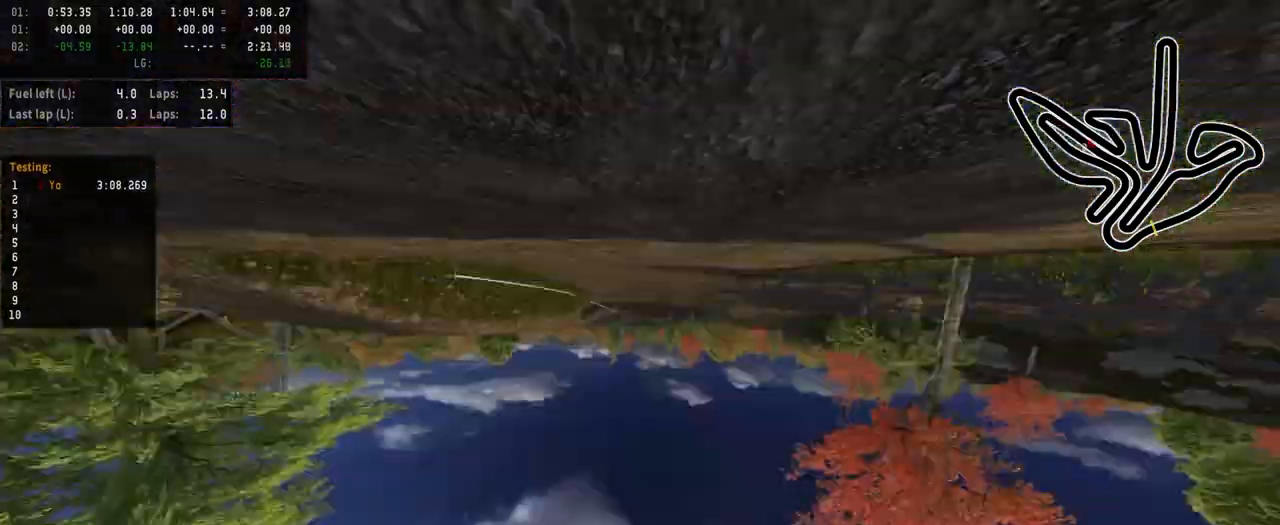
{"buttons": [], "left_stick": "center", "right_stick": "center", "events": [[233, "R3", "down"], [333, "R3", "up"]]}
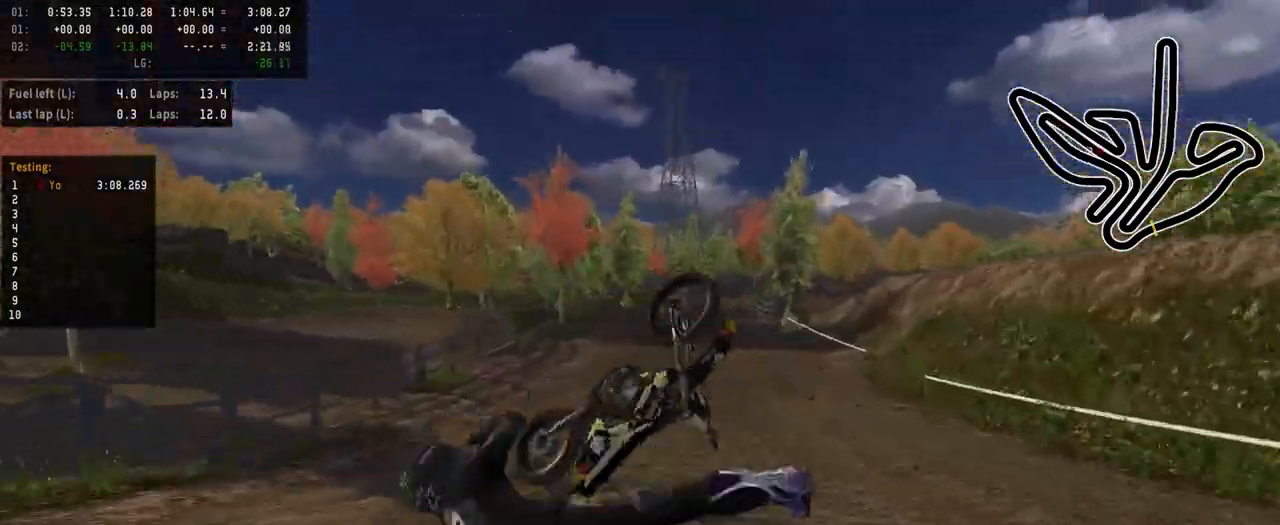
{"buttons": [], "left_stick": "center", "right_stick": "center", "events": []}
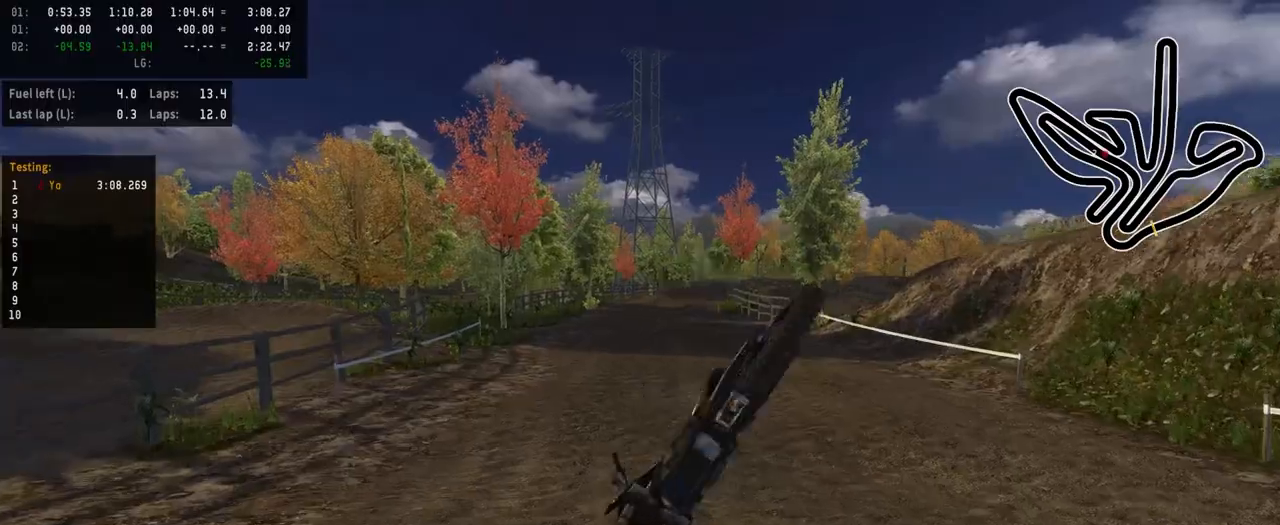
{"buttons": [], "left_stick": "center", "right_stick": "center", "events": []}
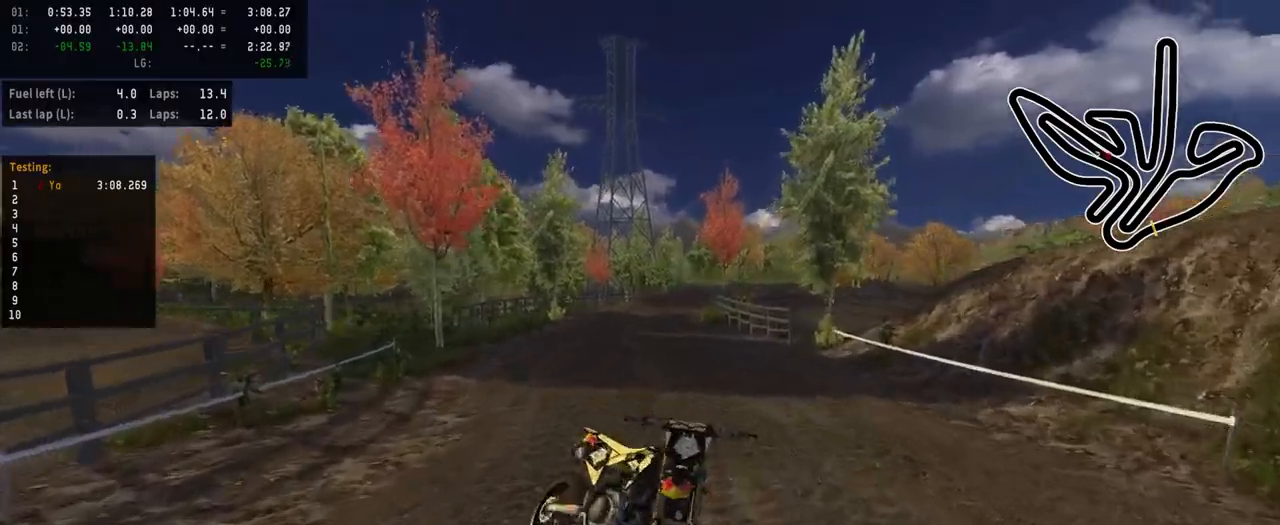
{"buttons": [], "left_stick": "center", "right_stick": "center", "events": []}
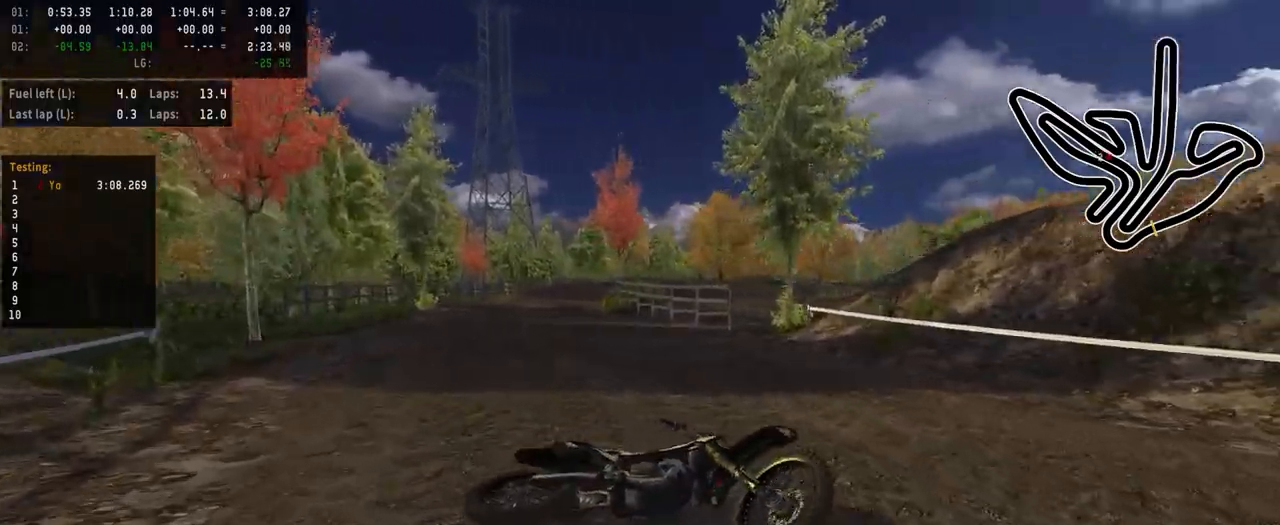
{"buttons": [], "left_stick": "center", "right_stick": "center", "events": [[367, "SELECT", "down"], [467, "SELECT", "up"]]}
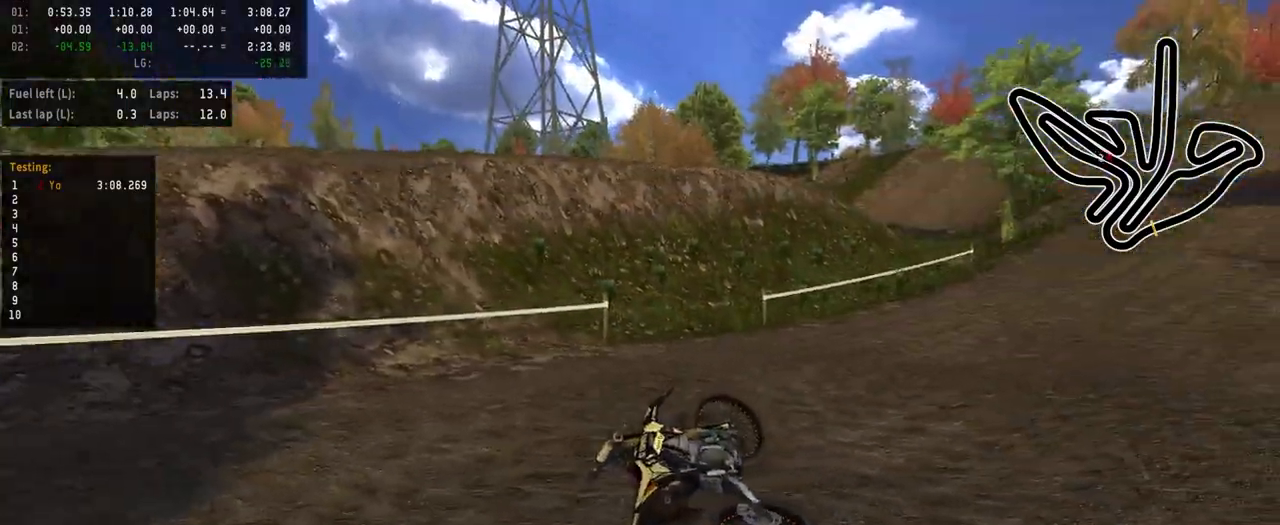
{"buttons": ["R2"], "left_stick": "center", "right_stick": "up", "events": [[233, "R2", "down"], [233, "SQUARE", "down"], [283, "SQUARE", "up"], [400, "right_stick", "up"]]}
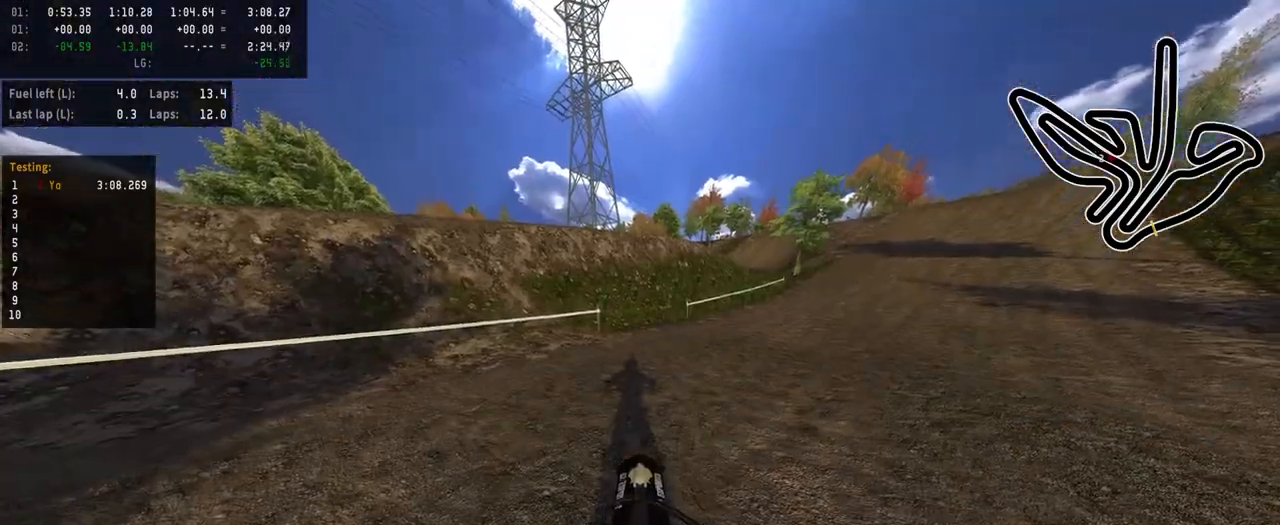
{"buttons": ["R2"], "left_stick": "right", "right_stick": "center", "events": [[183, "right_stick", "center"], [200, "R2", "up"], [200, "left_stick", "right"], [267, "R2", "down"]]}
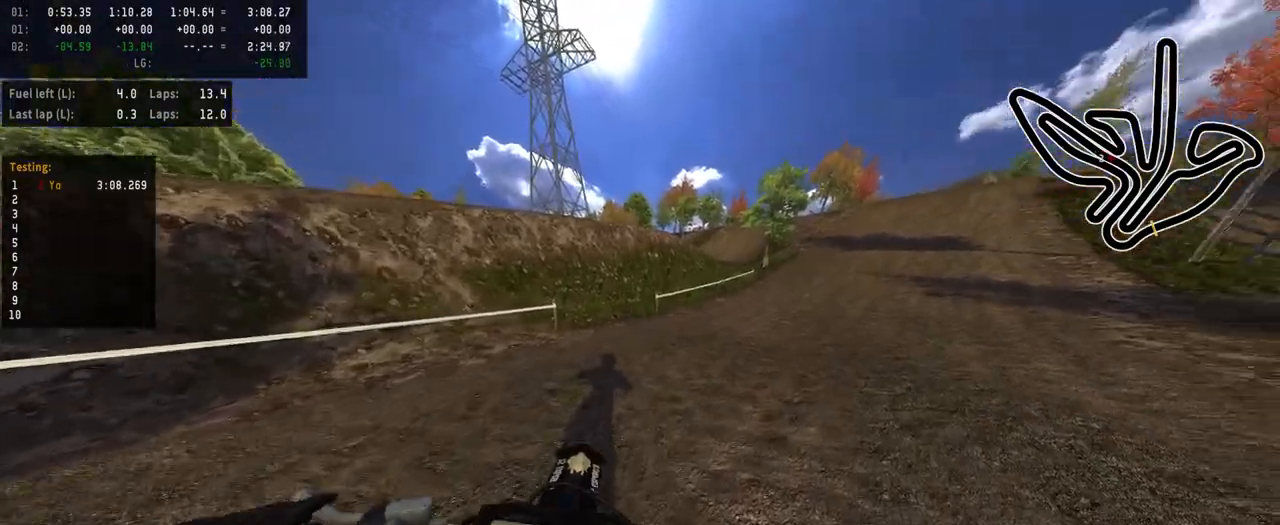
{"buttons": ["R2"], "left_stick": "right", "right_stick": "center", "events": [[350, "left_stick", "center"], [483, "left_stick", "right"]]}
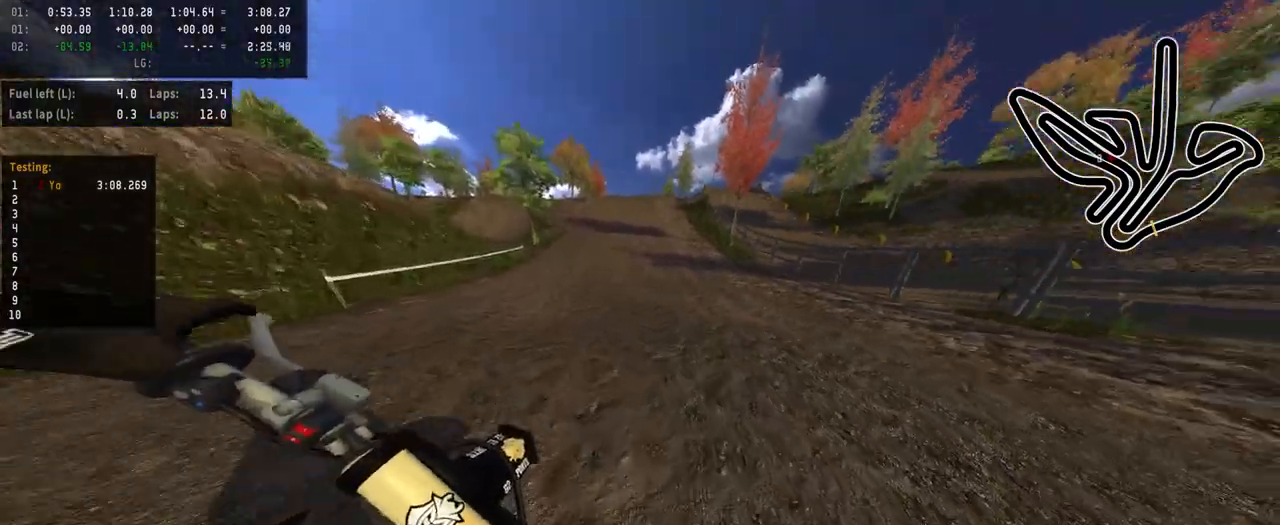
{"buttons": [], "left_stick": "right", "right_stick": "center", "events": [[183, "R2", "up"]]}
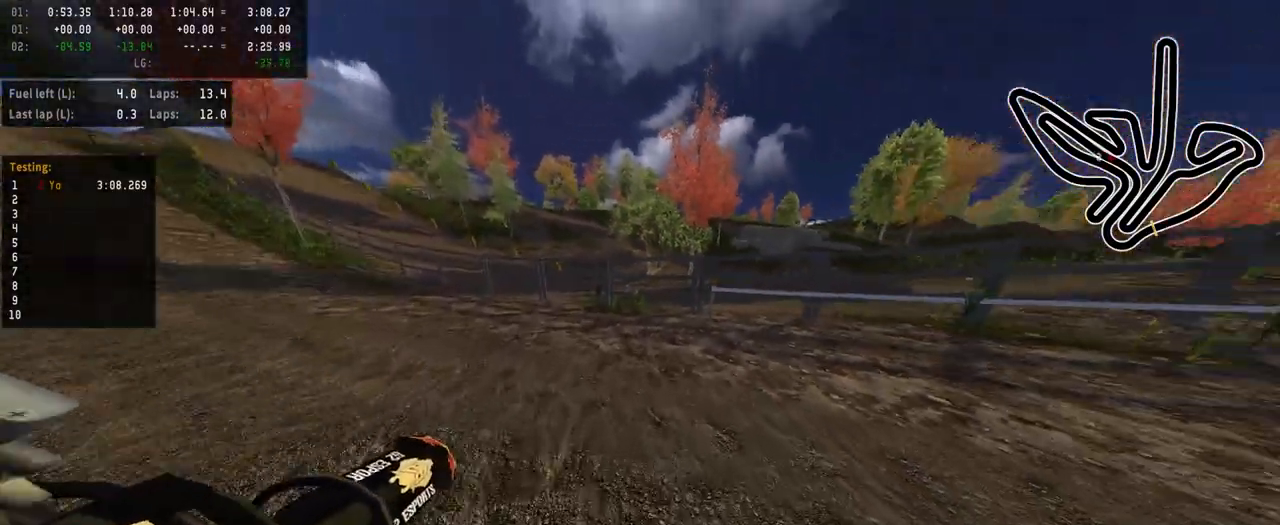
{"buttons": ["R2"], "left_stick": "right", "right_stick": "center", "events": [[17, "left_stick", "center"], [83, "left_stick", "right"], [400, "R2", "down"]]}
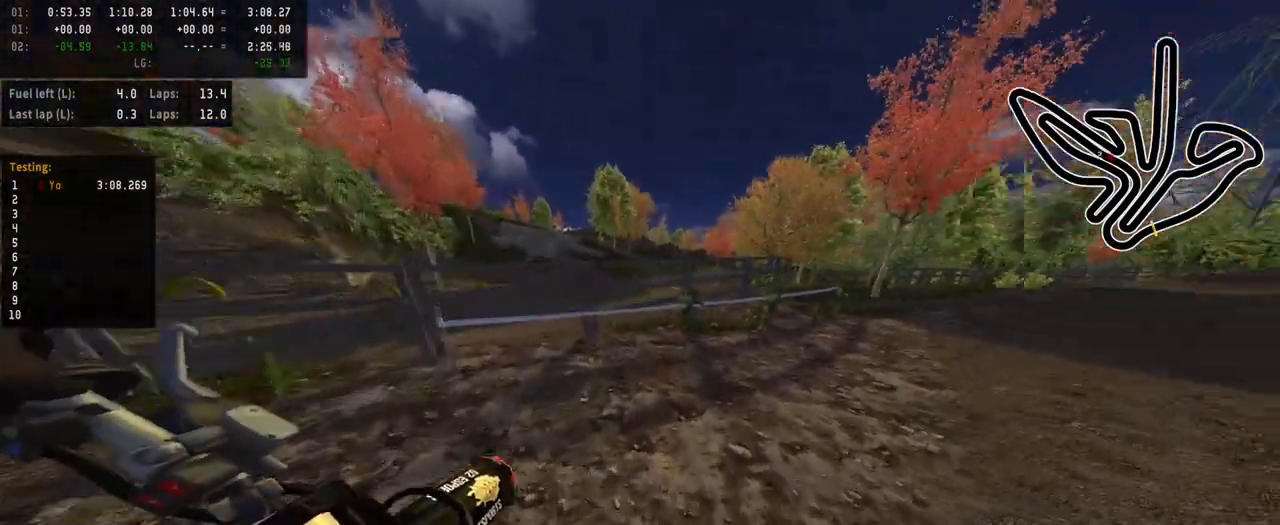
{"buttons": ["R2"], "left_stick": "right", "right_stick": "center", "events": [[83, "left_stick", "center"], [217, "left_stick", "right"]]}
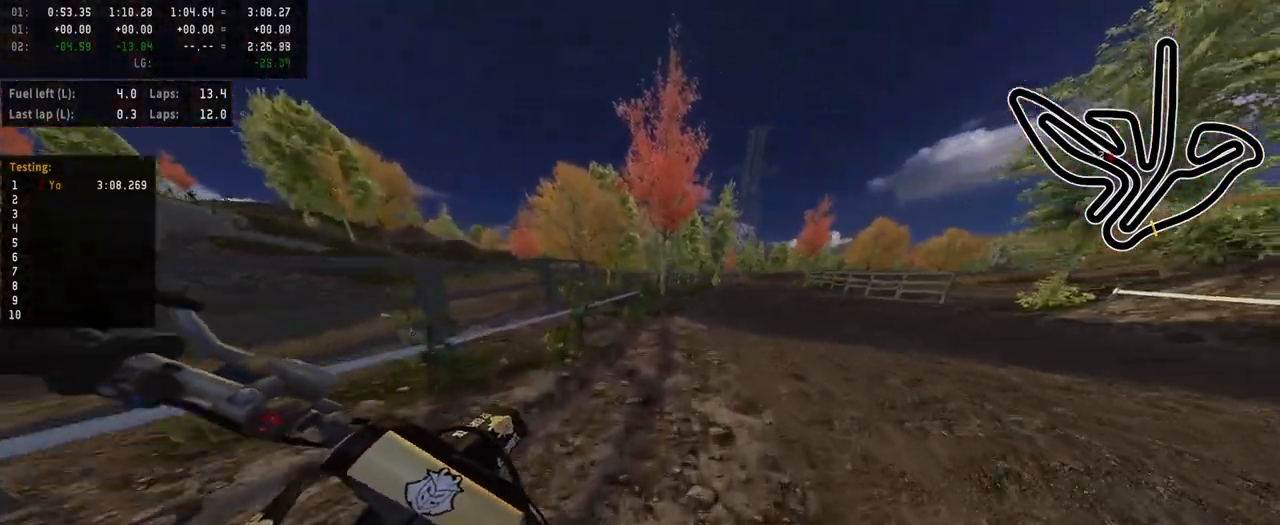
{"buttons": ["R2"], "left_stick": "center", "right_stick": "center", "events": [[83, "left_stick", "center"]]}